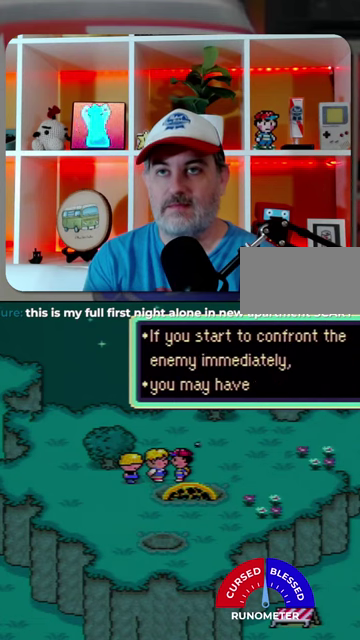
Gameplay with a controller (Nintendo layout); each line is a JSON object with the inputs held at the frame after it. "events" lists button and stick changes between this image and that frame as [ms after this image, input, new state], when the widget could be followed in between. Not read: L1 L3 R1 R3.
{"buttons": ["A"], "events": [[34, "A", "down"], [100, "A", "up"], [167, "A", "down"], [267, "A", "up"], [334, "A", "down"], [434, "A", "up"], [500, "A", "down"]]}
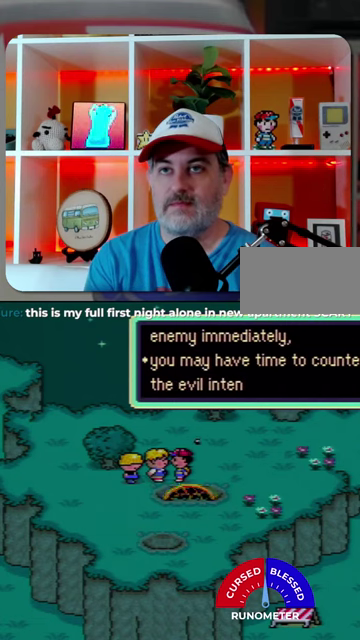
{"buttons": ["A"], "events": [[67, "A", "up"], [167, "A", "down"], [234, "A", "up"], [334, "A", "down"], [400, "A", "up"], [500, "A", "down"]]}
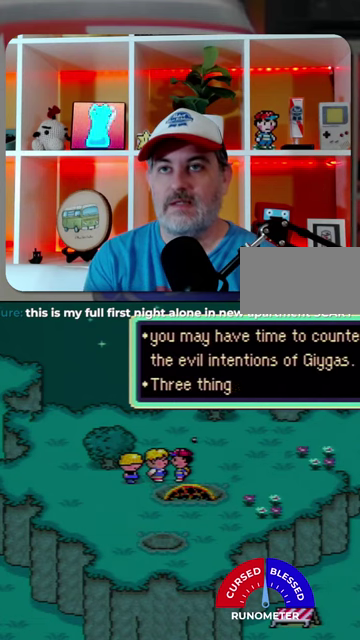
{"buttons": ["A"], "events": [[67, "A", "up"], [167, "A", "down"], [234, "A", "up"], [334, "A", "down"], [400, "A", "up"], [500, "A", "down"]]}
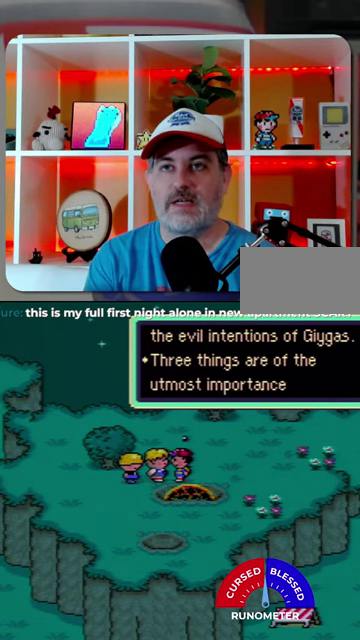
{"buttons": ["A"], "events": [[67, "A", "up"], [167, "A", "down"], [234, "A", "up"], [300, "A", "down"], [400, "A", "up"], [500, "A", "down"]]}
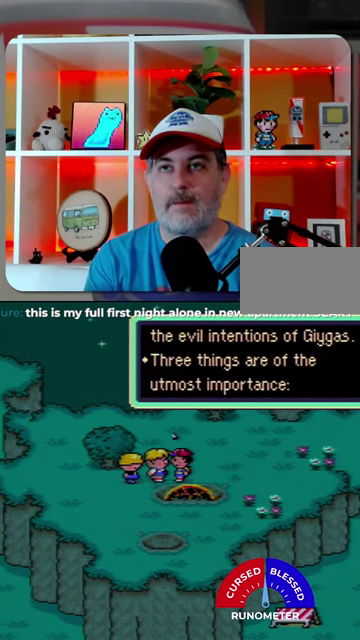
{"buttons": ["A"], "events": [[67, "A", "up"], [167, "A", "down"], [234, "A", "up"], [334, "A", "down"], [400, "A", "up"], [500, "A", "down"]]}
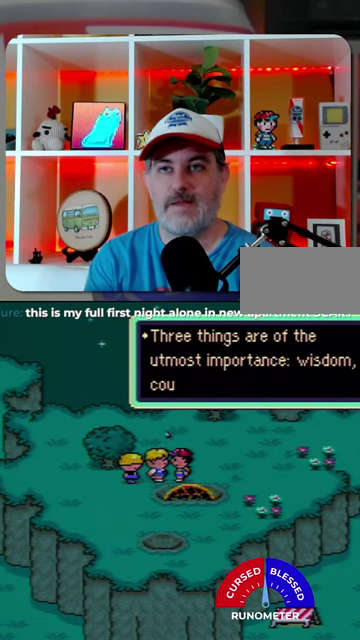
{"buttons": ["A"], "events": [[67, "A", "up"], [167, "A", "down"], [234, "A", "up"], [334, "A", "down"], [400, "A", "up"], [500, "A", "down"]]}
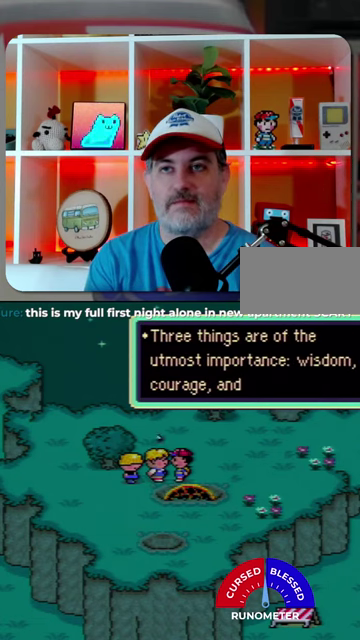
{"buttons": ["A"], "events": [[100, "A", "up"], [167, "A", "down"], [234, "A", "up"], [334, "A", "down"], [400, "A", "up"], [500, "A", "down"]]}
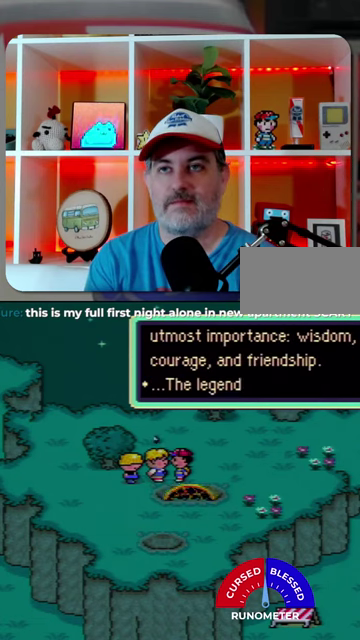
{"buttons": ["A"], "events": [[67, "A", "up"], [134, "A", "down"], [234, "A", "up"], [300, "A", "down"], [367, "A", "up"], [467, "A", "down"]]}
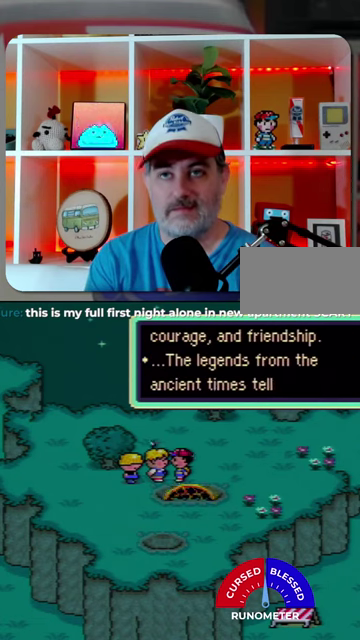
{"buttons": [], "events": [[67, "A", "up"], [134, "A", "down"], [200, "A", "up"], [300, "A", "down"], [367, "A", "up"], [434, "A", "down"], [500, "A", "up"]]}
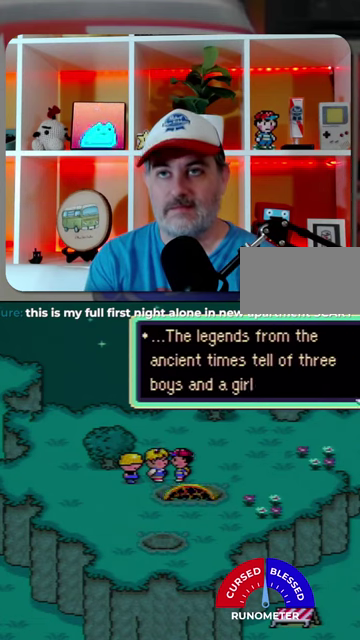
{"buttons": [], "events": [[100, "A", "down"], [167, "A", "up"], [234, "A", "down"], [334, "A", "up"]]}
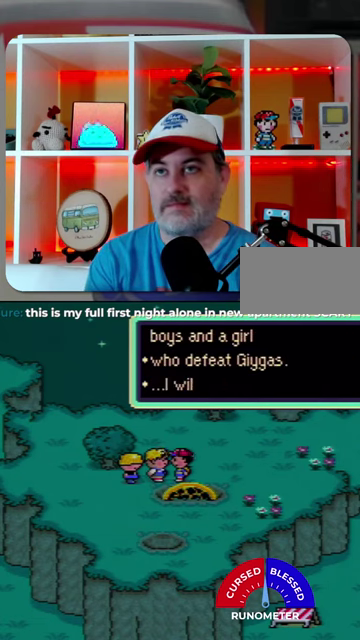
{"buttons": [], "events": [[234, "A", "down"], [334, "A", "up"]]}
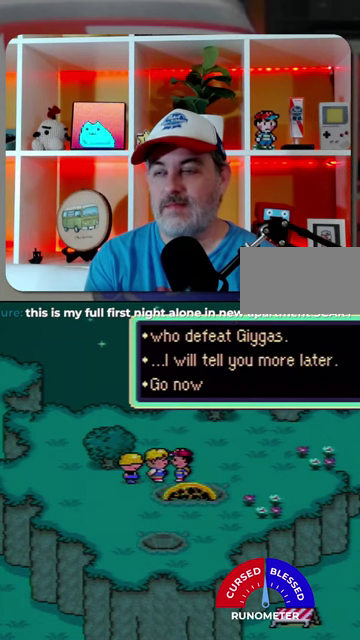
{"buttons": [], "events": [[67, "A", "down"], [167, "A", "up"], [234, "A", "down"], [334, "A", "up"], [400, "A", "down"], [500, "A", "up"]]}
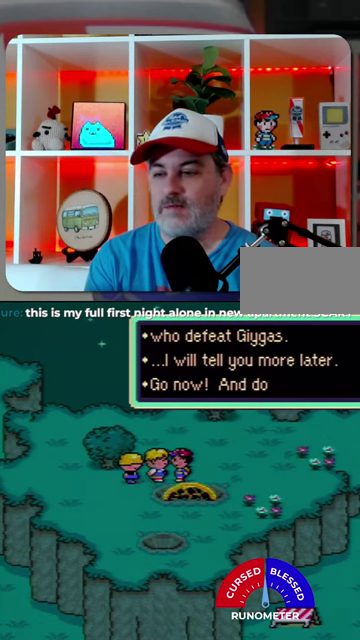
{"buttons": [], "events": [[67, "A", "down"], [134, "A", "up"], [234, "A", "down"], [300, "A", "up"], [400, "A", "down"], [467, "A", "up"]]}
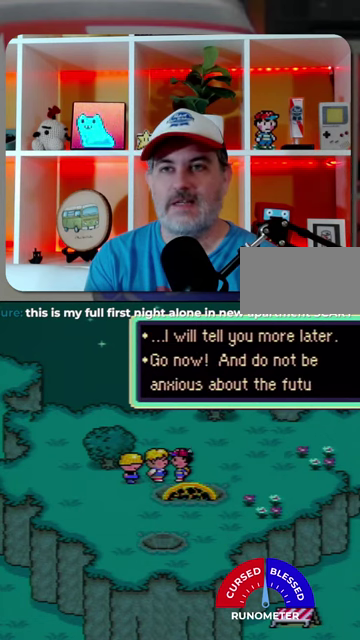
{"buttons": [], "events": [[34, "A", "down"], [134, "A", "up"], [367, "A", "down"], [434, "A", "up"]]}
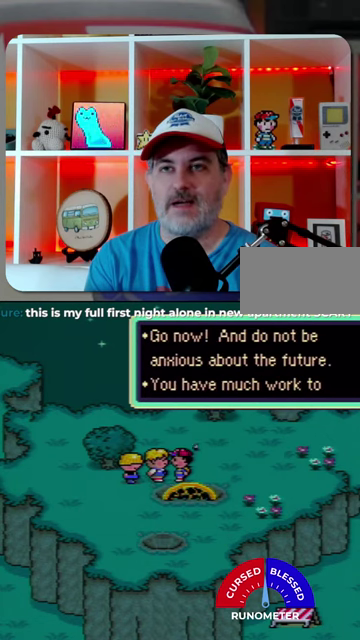
{"buttons": ["A"], "events": [[34, "A", "down"], [100, "A", "up"], [167, "A", "down"], [234, "A", "up"], [334, "A", "down"], [434, "A", "up"], [500, "A", "down"]]}
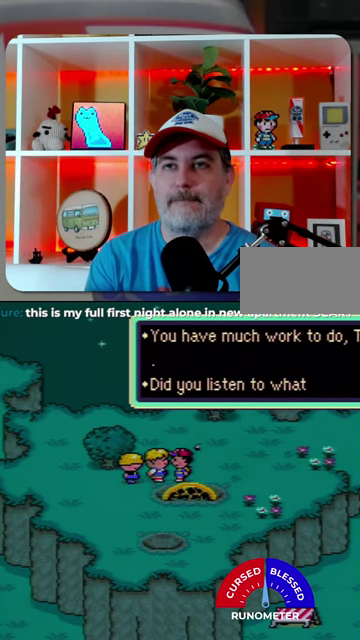
{"buttons": ["A"], "events": [[67, "A", "up"], [167, "A", "down"], [234, "A", "up"], [300, "A", "down"], [400, "A", "up"], [467, "A", "down"]]}
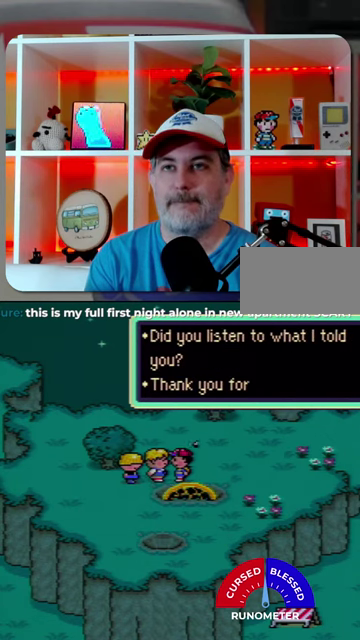
{"buttons": ["A"], "events": [[34, "A", "up"], [134, "A", "down"], [200, "A", "up"], [300, "A", "down"], [367, "A", "up"], [467, "A", "down"]]}
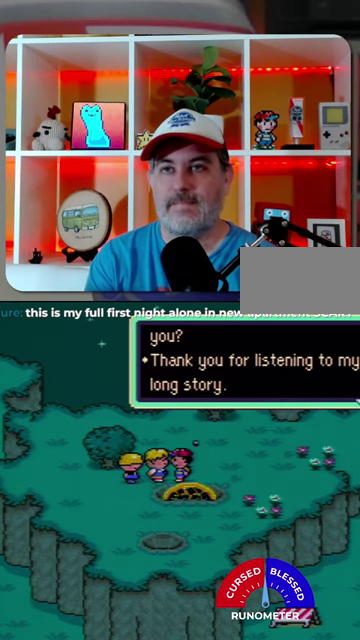
{"buttons": ["A"], "events": [[34, "A", "up"], [100, "A", "down"], [200, "A", "up"], [267, "A", "down"], [367, "A", "up"], [434, "A", "down"]]}
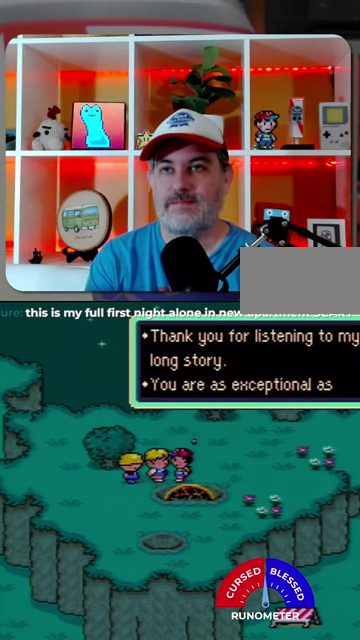
{"buttons": [], "events": [[34, "A", "up"], [100, "A", "down"], [167, "A", "up"], [267, "A", "down"], [334, "A", "up"]]}
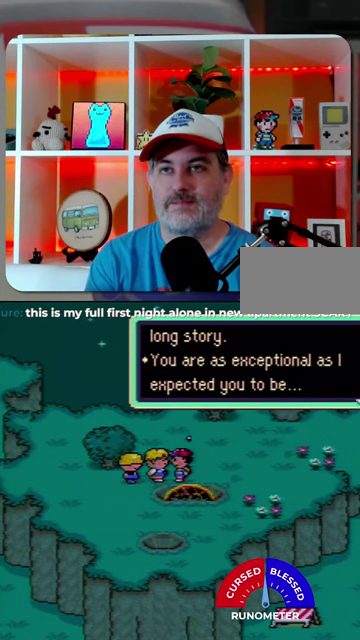
{"buttons": [], "events": [[67, "A", "down"], [134, "A", "up"], [234, "A", "down"], [300, "A", "up"]]}